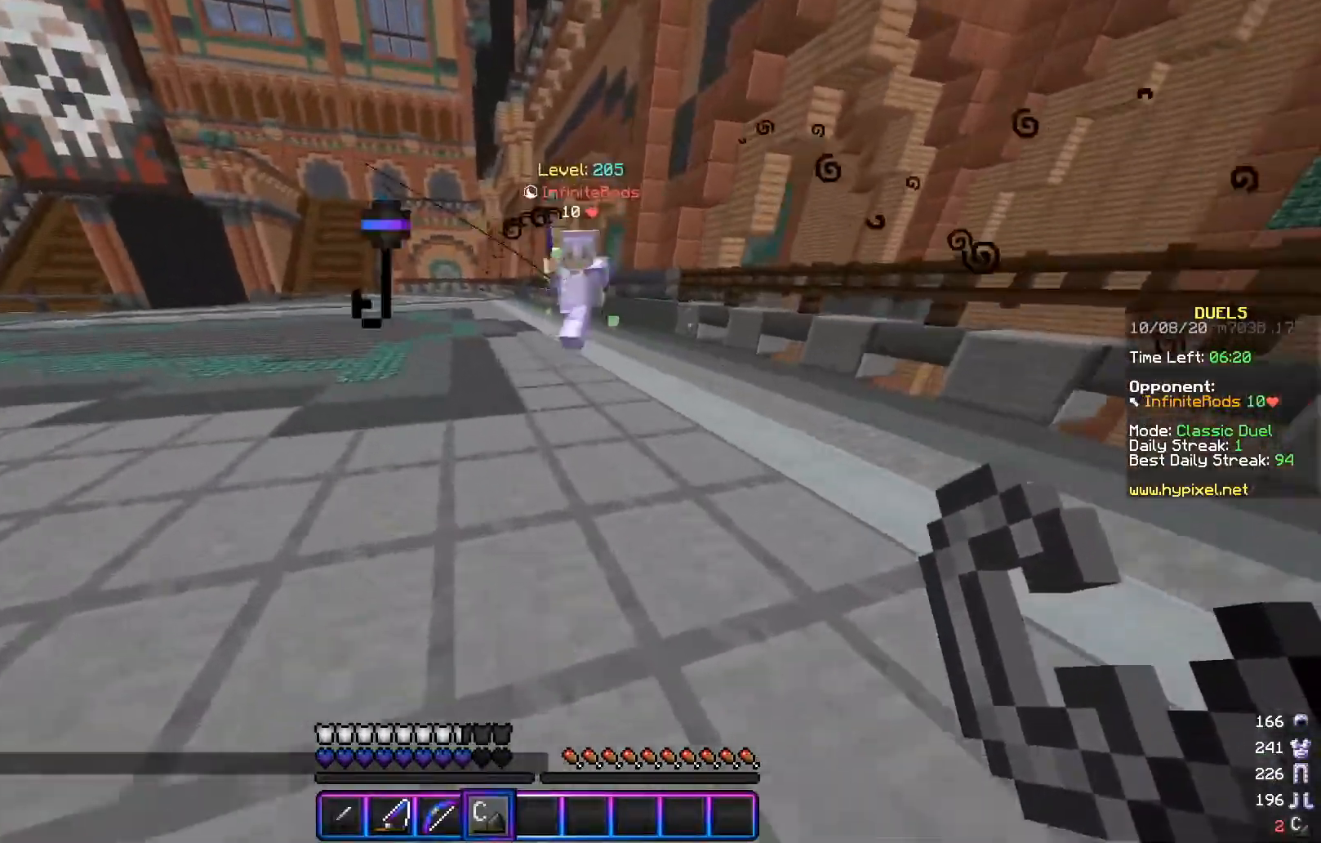
Gameplay with keyboard and mouse; each line is a JSON object with the keys and mouse buttons held at the frame after it. "events" lists presses ("down") and releases ("up") of "a", "d", "s", "w", "mouse_left" and "mouse_right" between this image and that frame as [ms after this image, input, new state], when the widget could be followed in between. "mouse_left", "mouse_right" = the "left", "right" buttons of the "mouse" list. No other keys are recorded. Fast repeated clicks can show as one long hold. Mouse movement is not recorded.
{"keys": ["a", "w"], "mouse": [], "events": []}
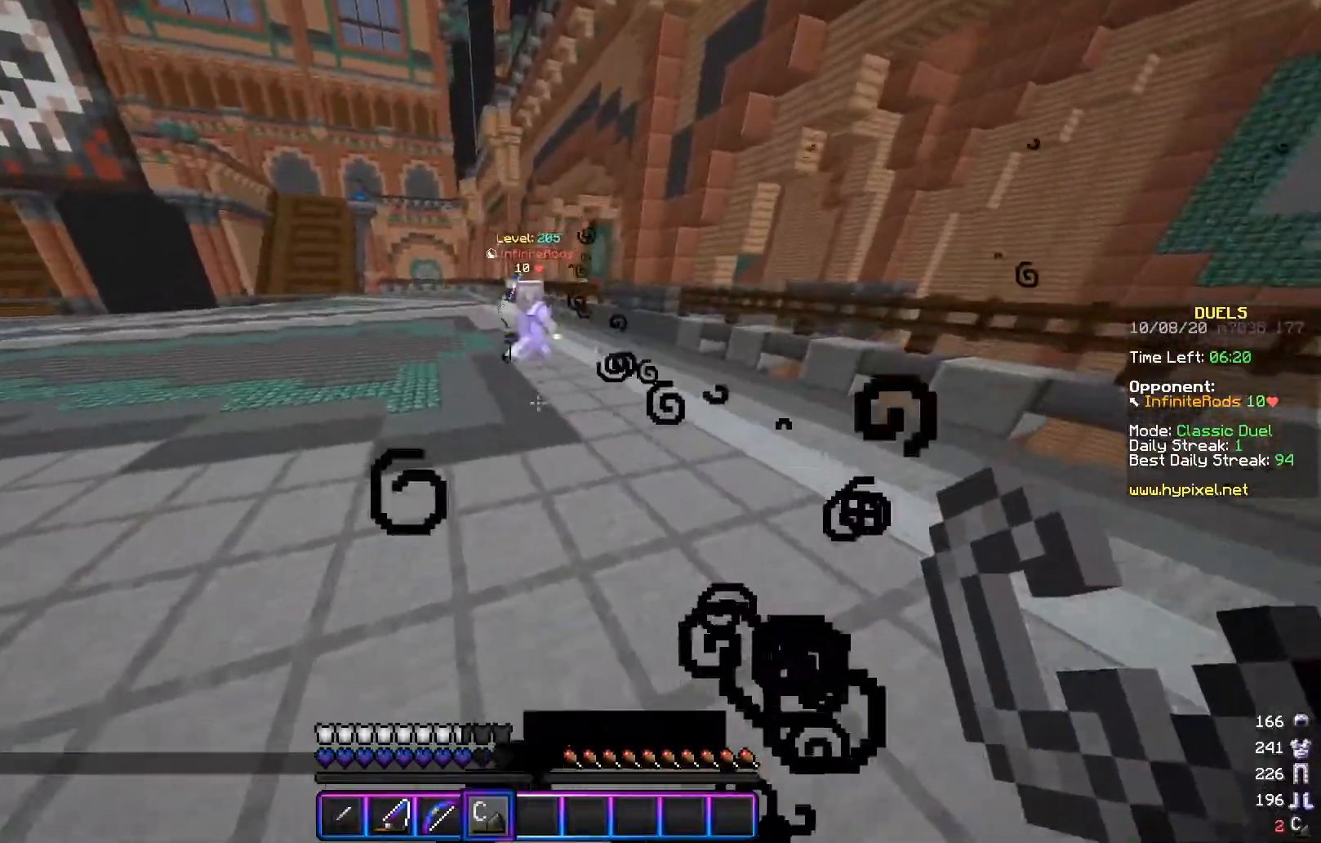
{"keys": ["a", "w"], "mouse": ["left"], "events": [[117, "w", "up"], [217, "s", "down"], [417, "s", "up"], [467, "mouse_left", "down"], [467, "w", "down"]]}
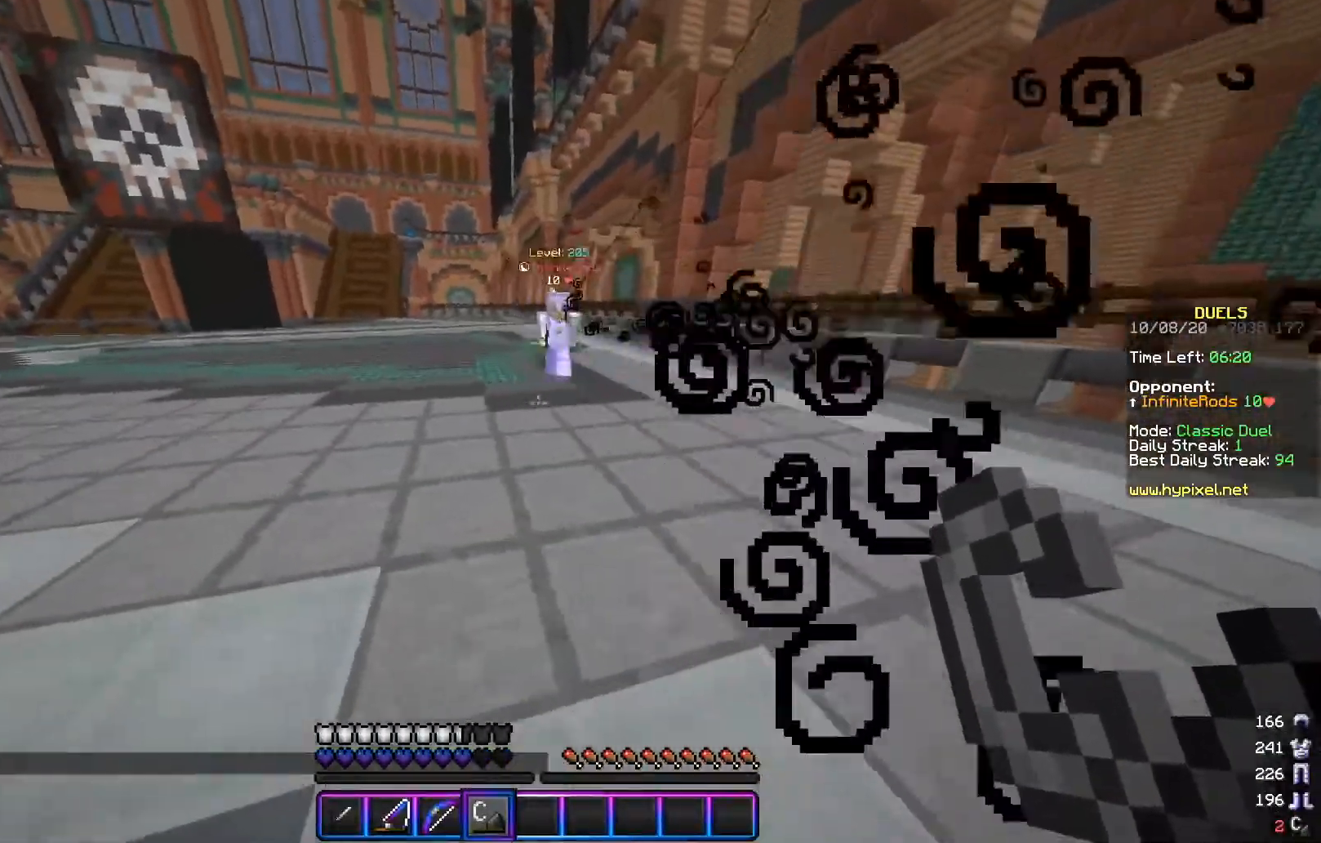
{"keys": ["d", "s"], "mouse": [], "events": [[116, "mouse_left", "up"], [317, "w", "up"], [367, "s", "down"], [417, "d", "down"], [467, "a", "up"]]}
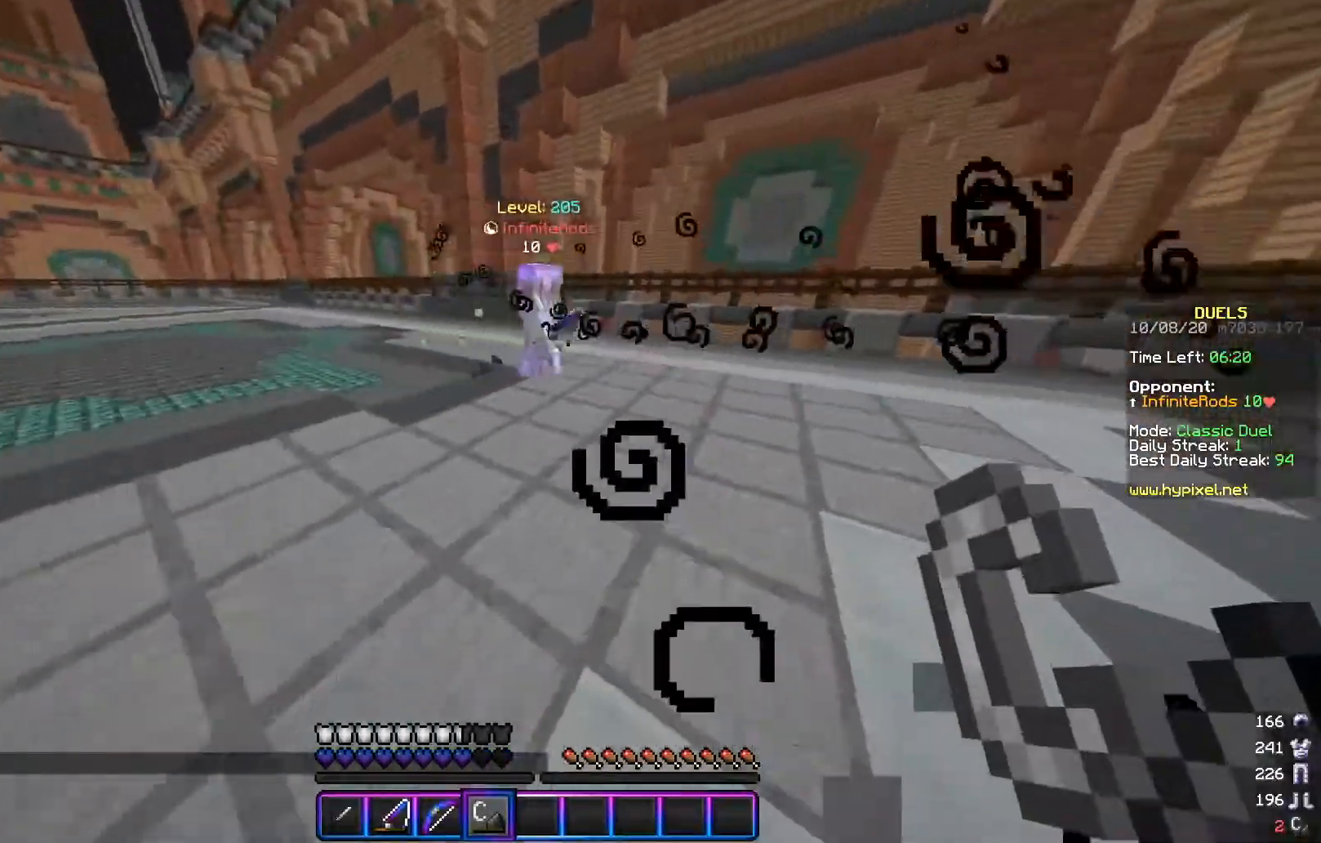
{"keys": ["d", "s"], "mouse": [], "events": [[34, "s", "up"], [334, "s", "down"]]}
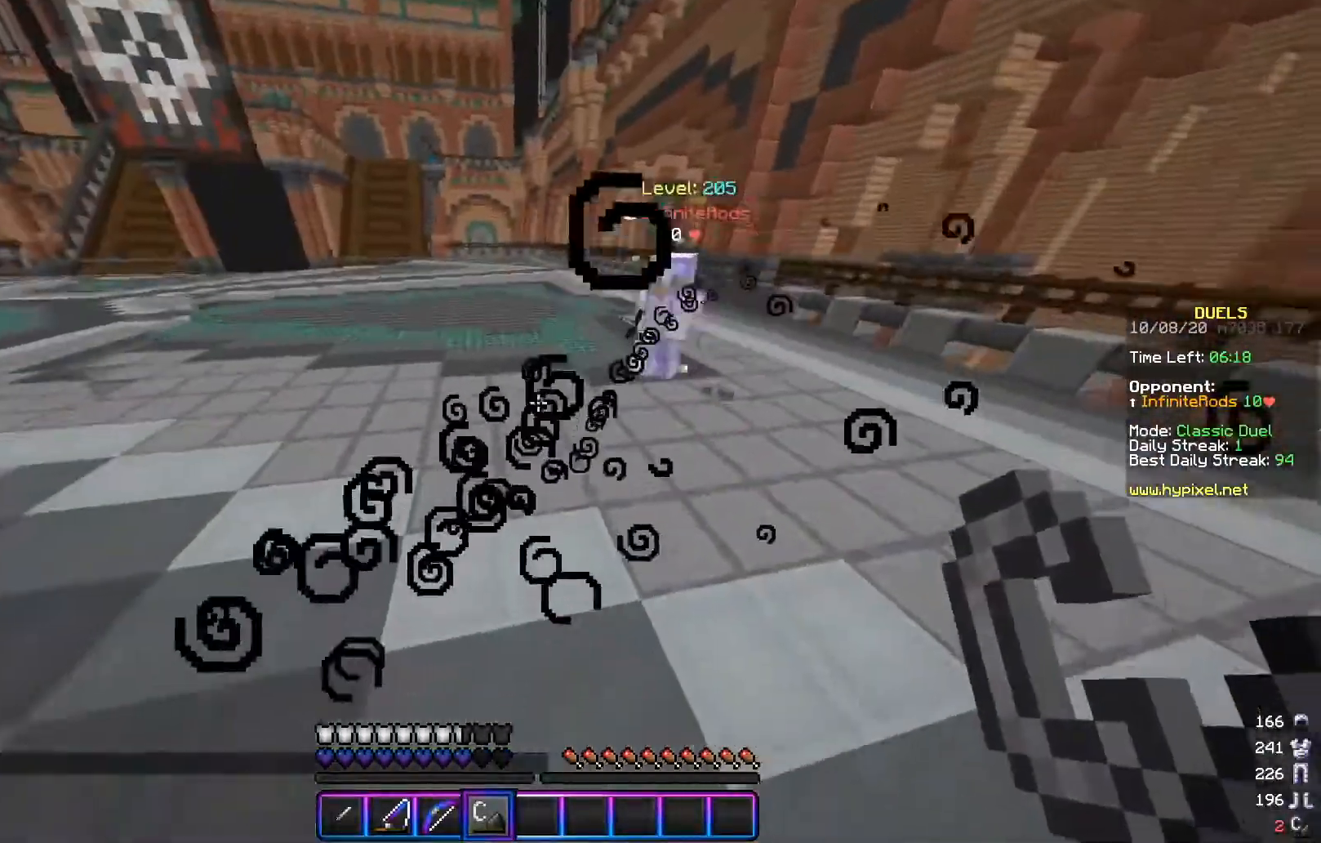
{"keys": ["d", "s"], "mouse": [], "events": [[50, "s", "up"], [83, "w", "down"], [250, "w", "up"], [267, "s", "down"], [333, "mouse_right", "down"], [433, "mouse_right", "up"]]}
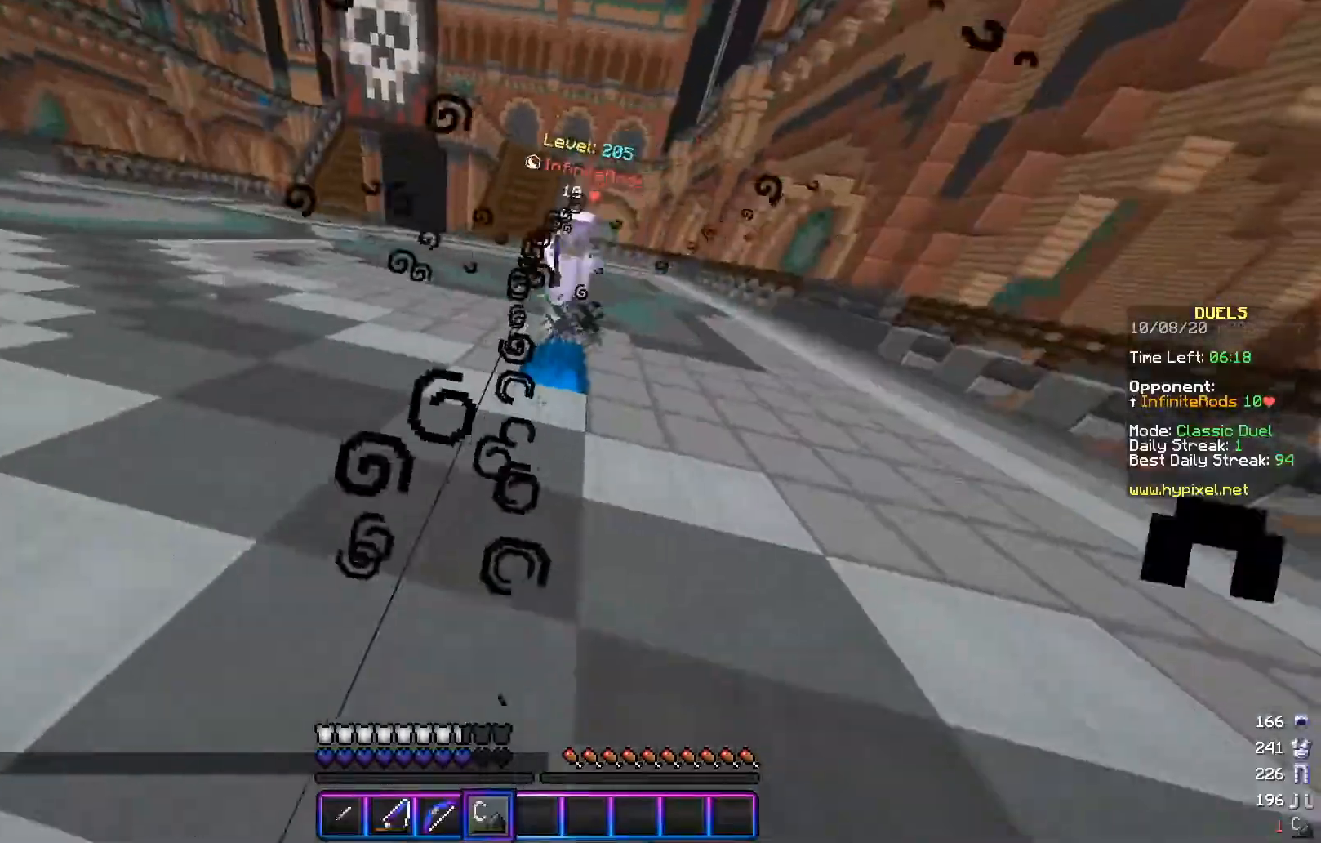
{"keys": ["d", "s"], "mouse": [], "events": []}
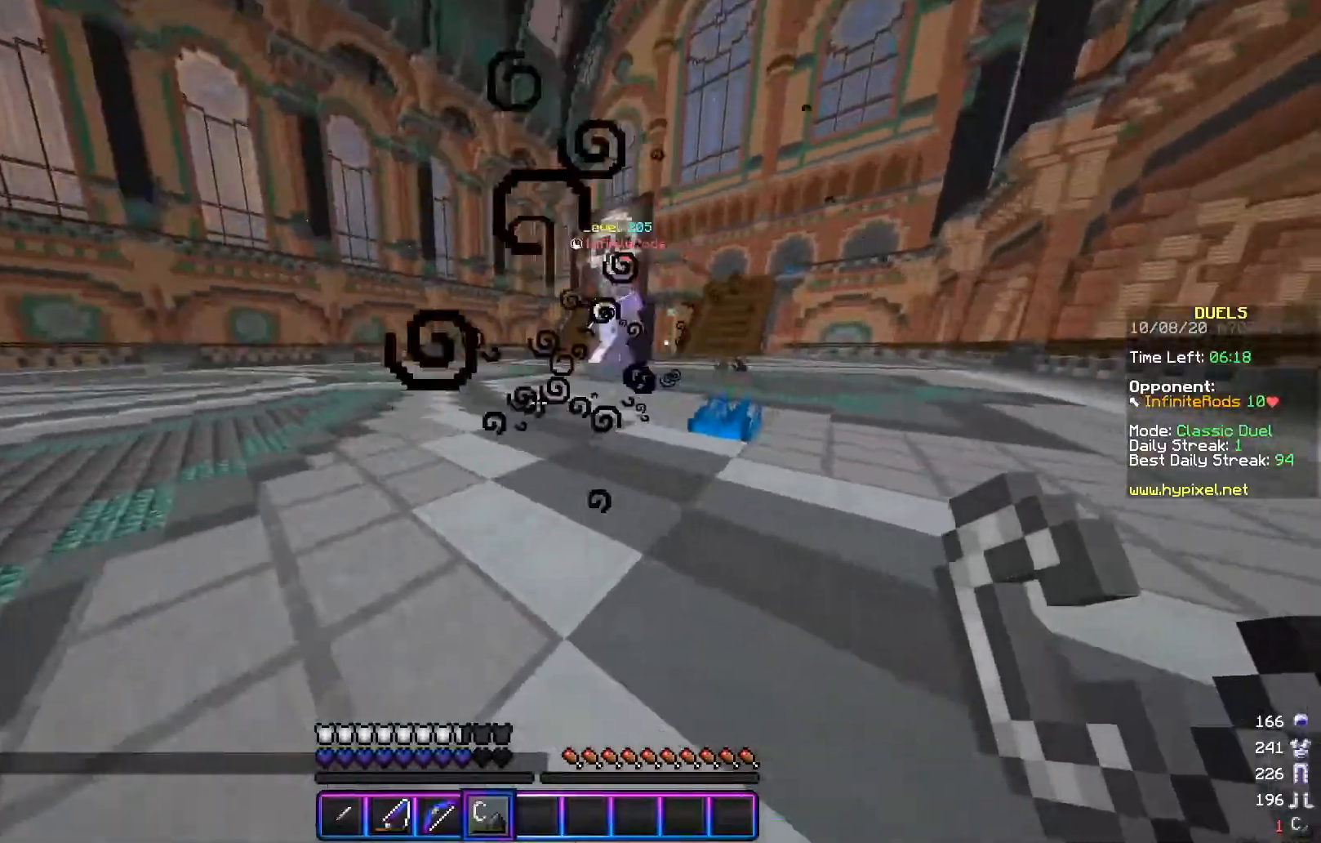
{"keys": ["d", "w"], "mouse": [], "events": [[317, "mouse_right", "down"], [367, "s", "up"], [433, "w", "down"], [483, "mouse_right", "up"]]}
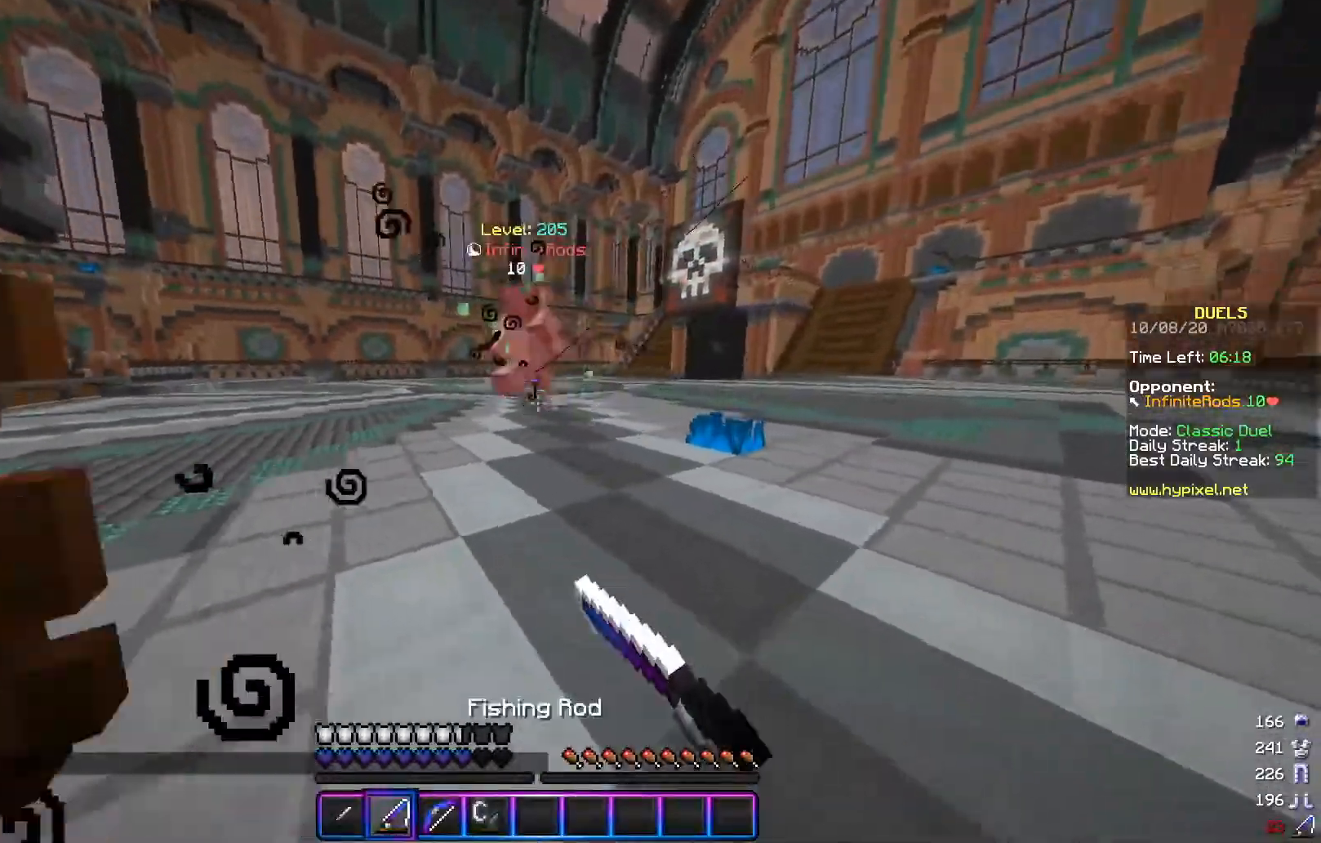
{"keys": ["a", "w"], "mouse": [], "events": [[317, "d", "up"], [334, "a", "down"]]}
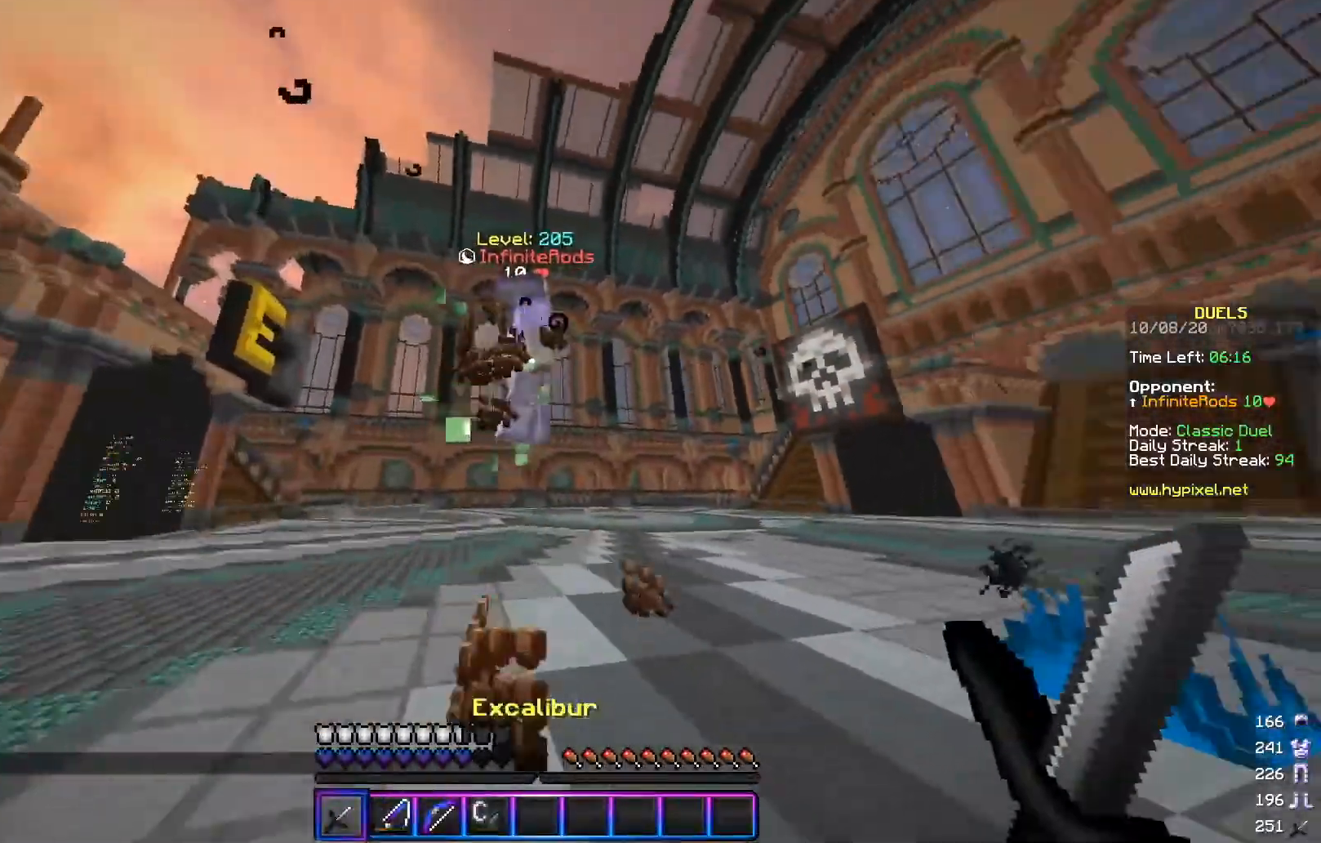
{"keys": ["a"], "mouse": [], "events": [[83, "mouse_left", "down"], [433, "mouse_left", "up"], [433, "w", "up"]]}
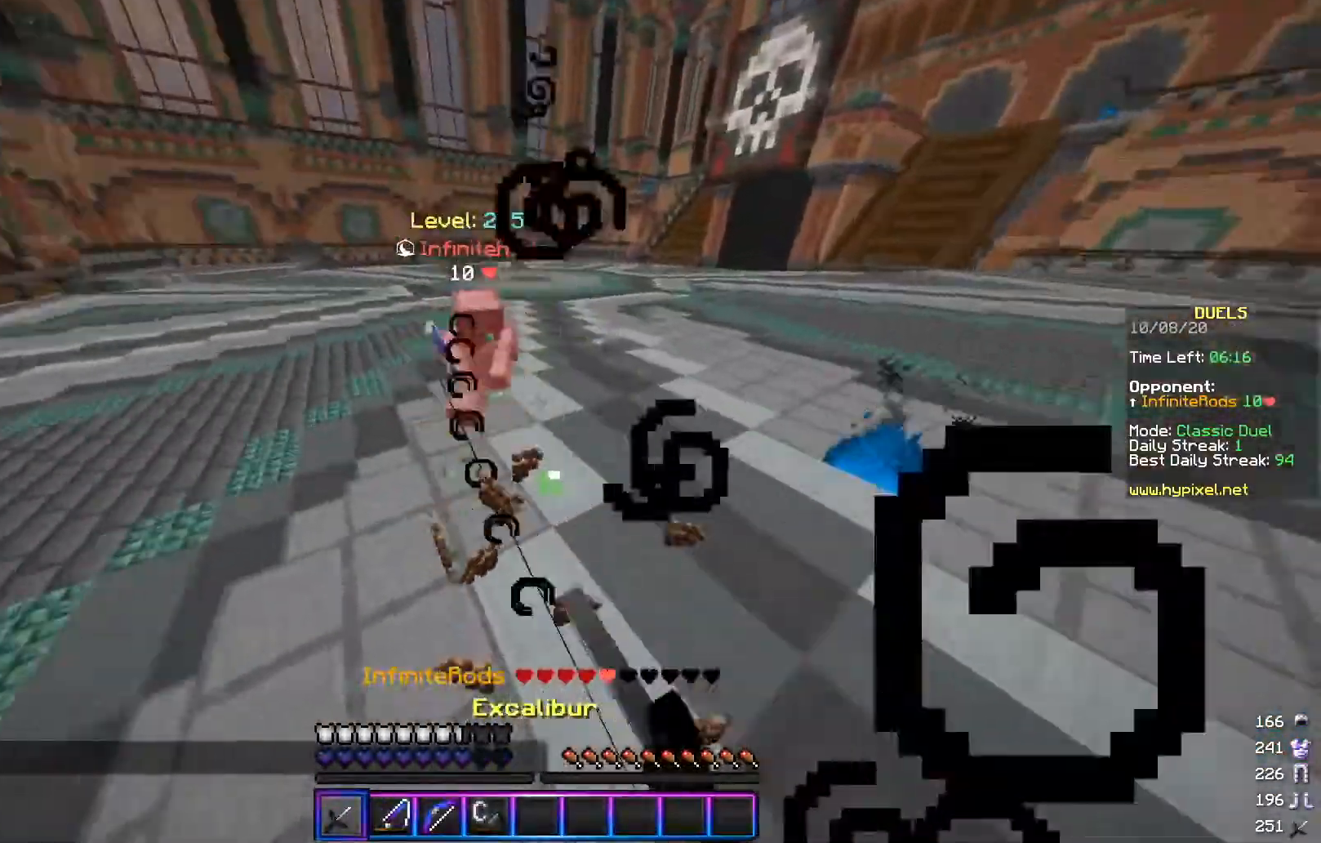
{"keys": ["d", "s"], "mouse": [], "events": [[284, "mouse_right", "down"], [284, "s", "down"], [384, "d", "down"], [384, "mouse_right", "up"], [451, "a", "up"]]}
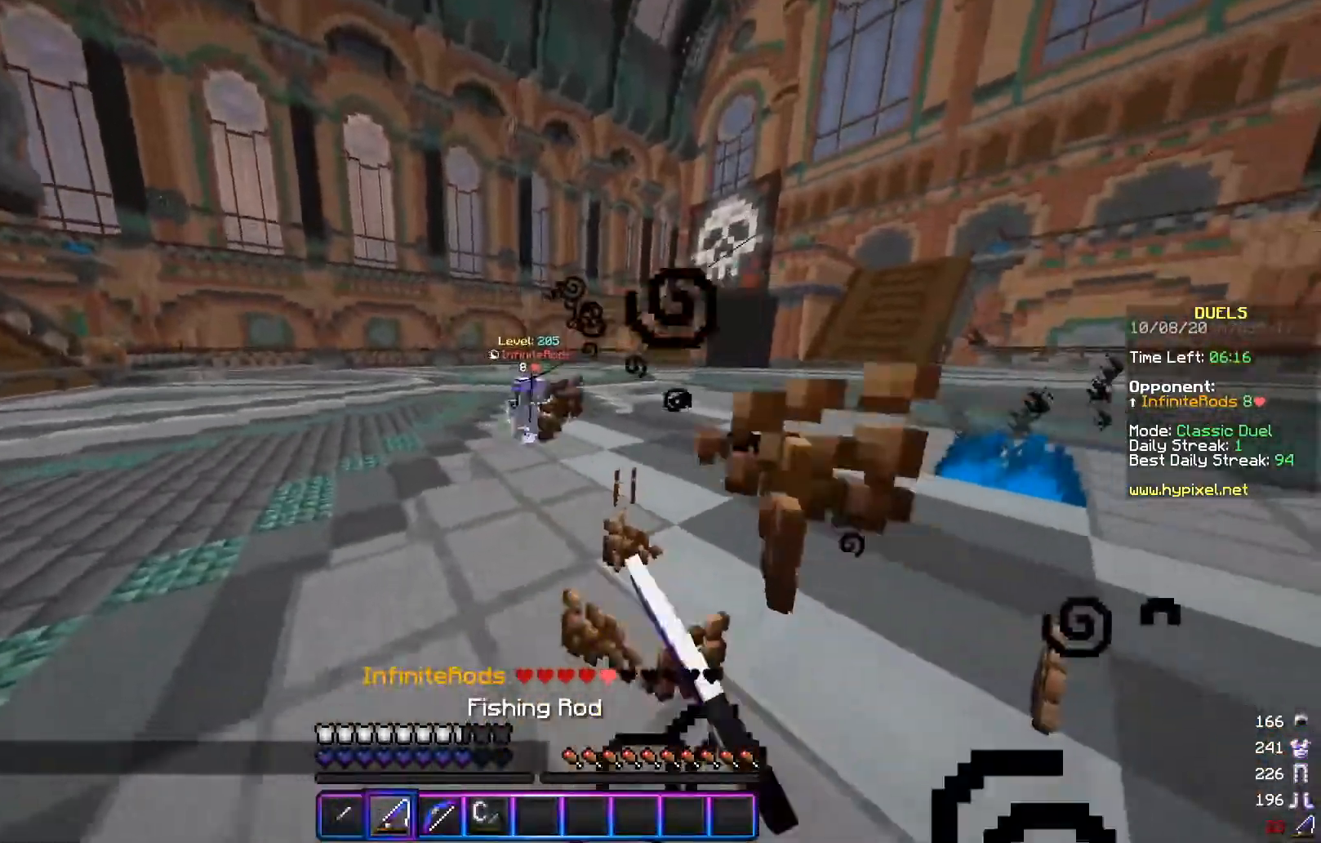
{"keys": ["a", "w"], "mouse": [], "events": [[83, "mouse_right", "down"], [150, "s", "up"], [217, "mouse_right", "up"], [233, "w", "down"], [267, "a", "down"], [333, "d", "up"]]}
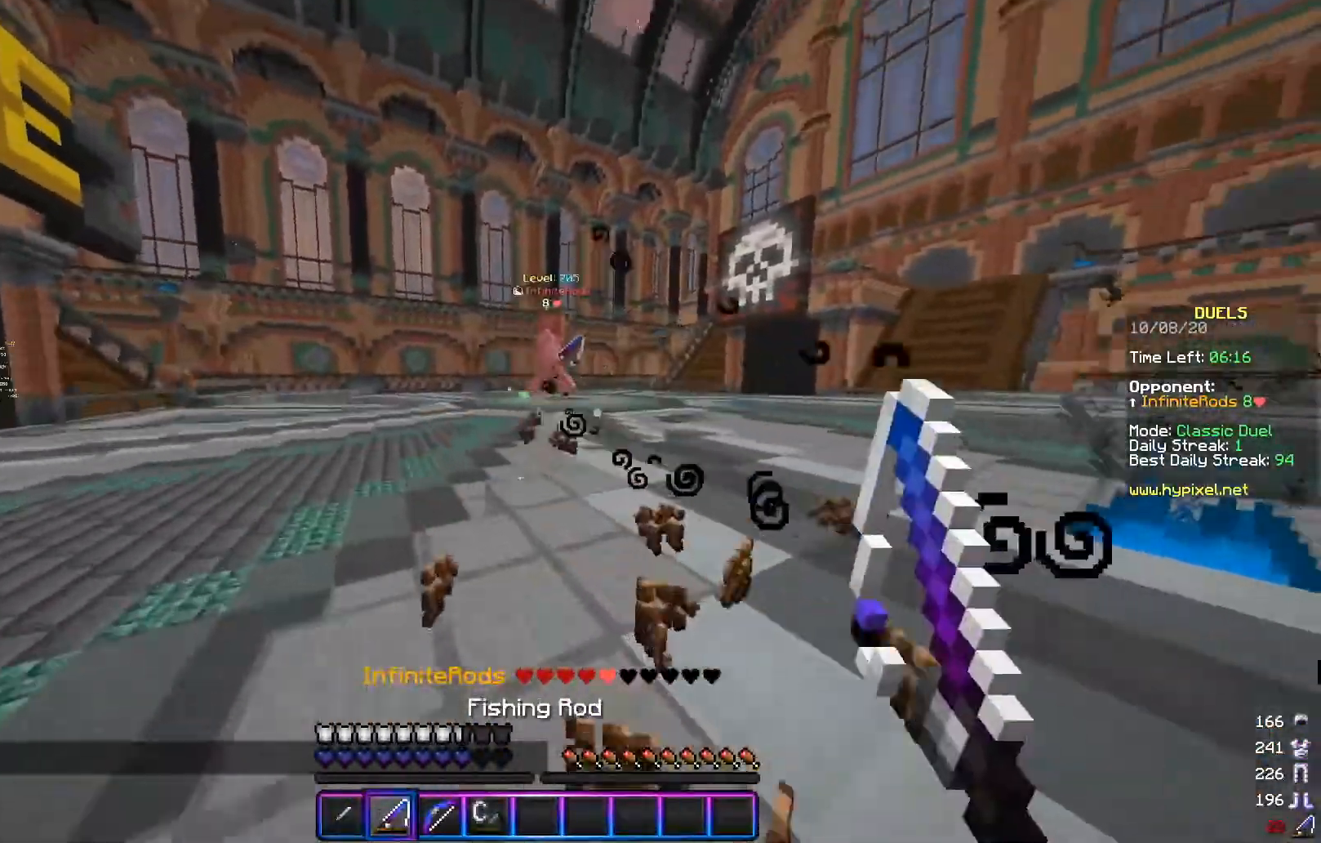
{"keys": ["a", "w"], "mouse": ["right"], "events": [[134, "mouse_right", "down"], [250, "mouse_right", "up"], [434, "mouse_right", "down"]]}
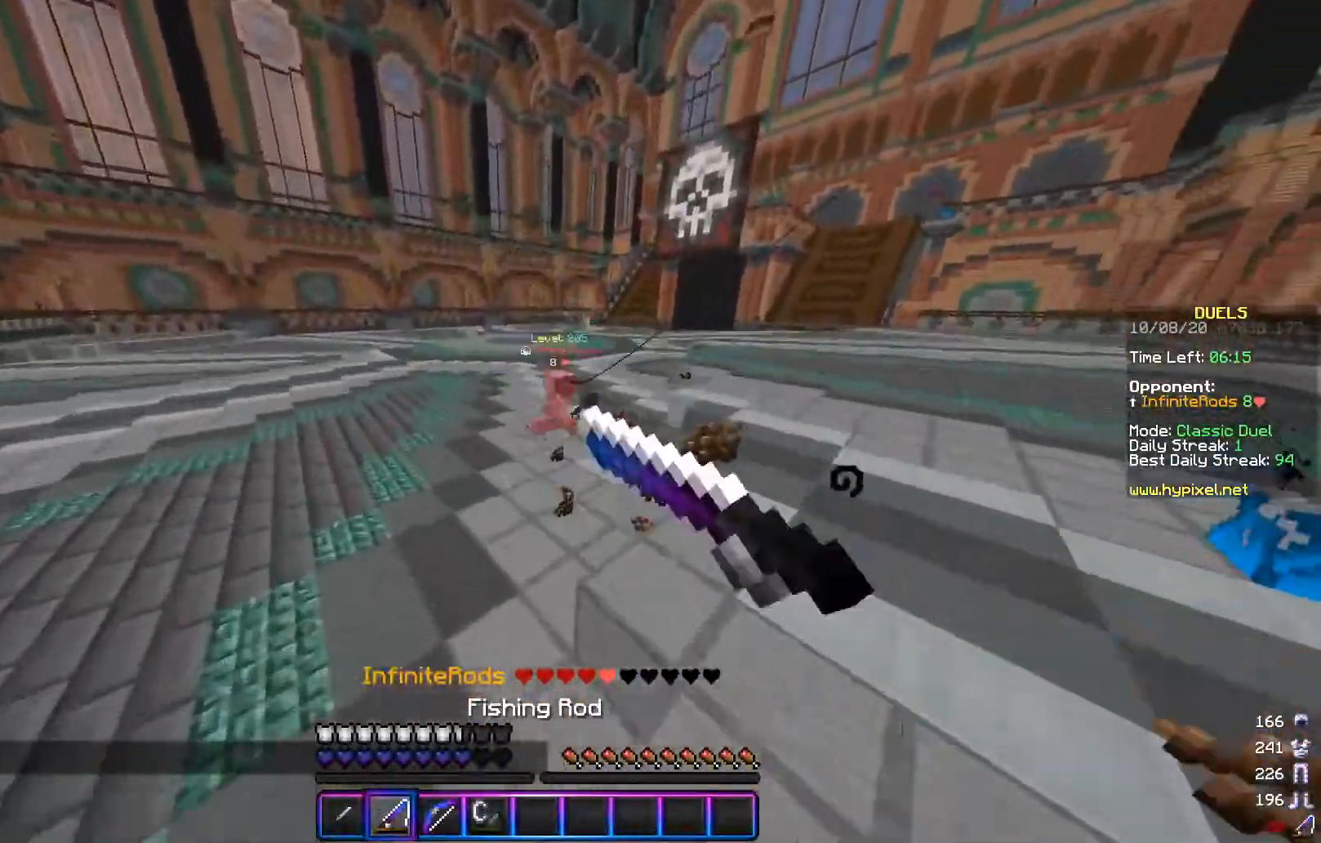
{"keys": ["a", "s"], "mouse": ["right"], "events": [[66, "mouse_right", "up"], [116, "w", "up"], [233, "s", "down"], [467, "mouse_right", "down"]]}
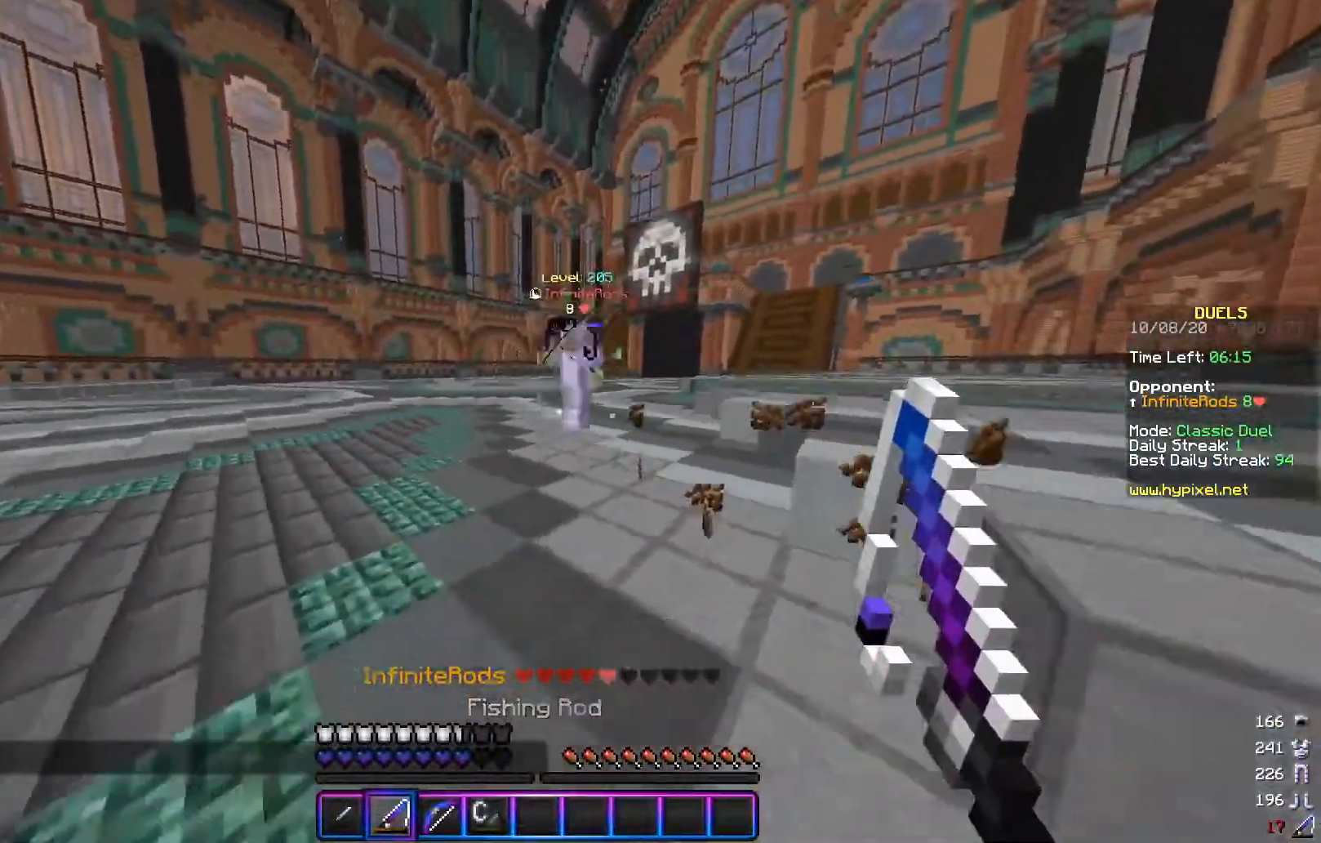
{"keys": ["d", "w"], "mouse": [], "events": [[34, "d", "down"], [50, "mouse_right", "up"], [117, "a", "up"], [117, "s", "up"], [167, "w", "down"], [200, "mouse_right", "down"], [334, "mouse_right", "up"]]}
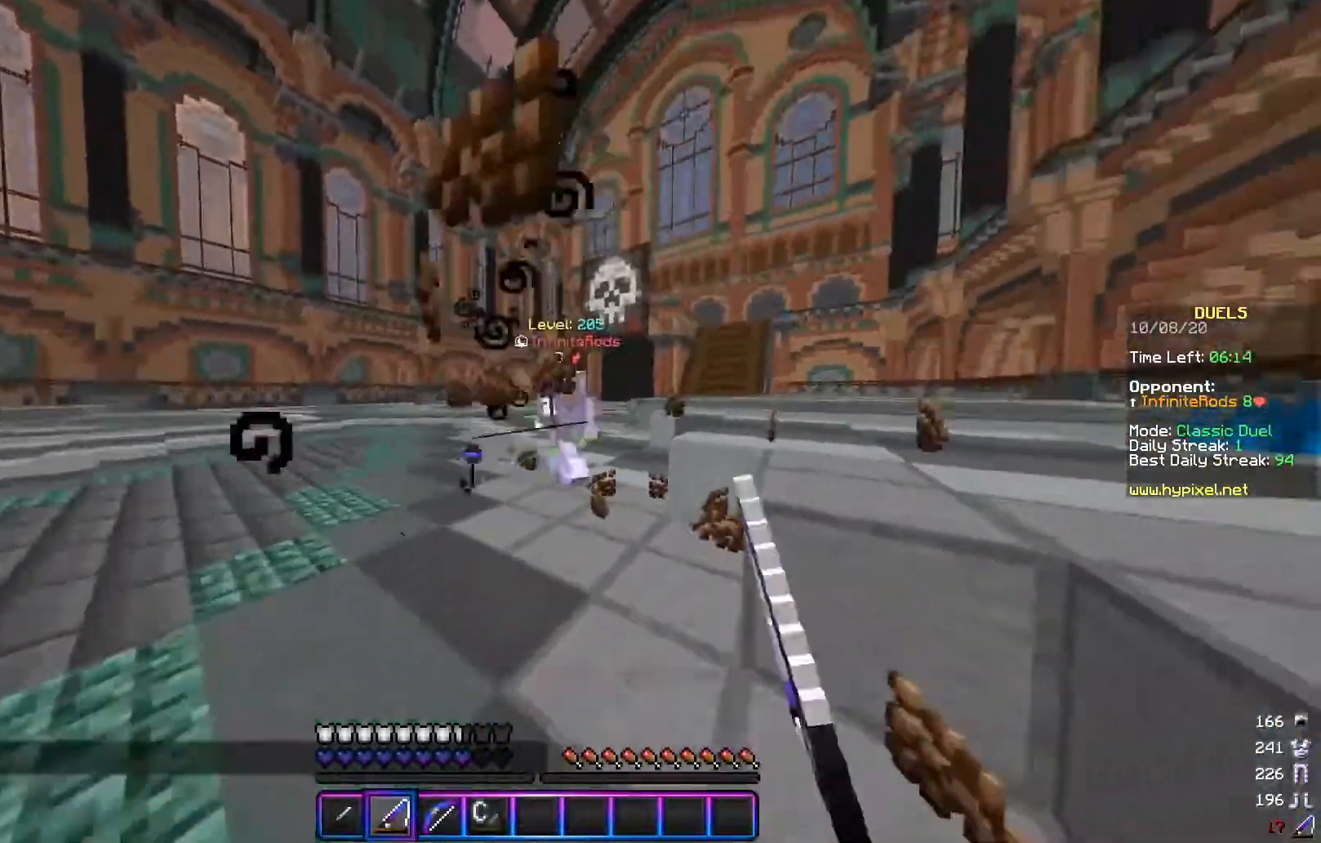
{"keys": ["a"], "mouse": ["left"], "events": [[50, "mouse_right", "down"], [183, "mouse_right", "up"], [217, "mouse_left", "down"], [317, "mouse_left", "up"], [367, "a", "down"], [367, "mouse_left", "down"], [417, "d", "up"], [500, "w", "up"]]}
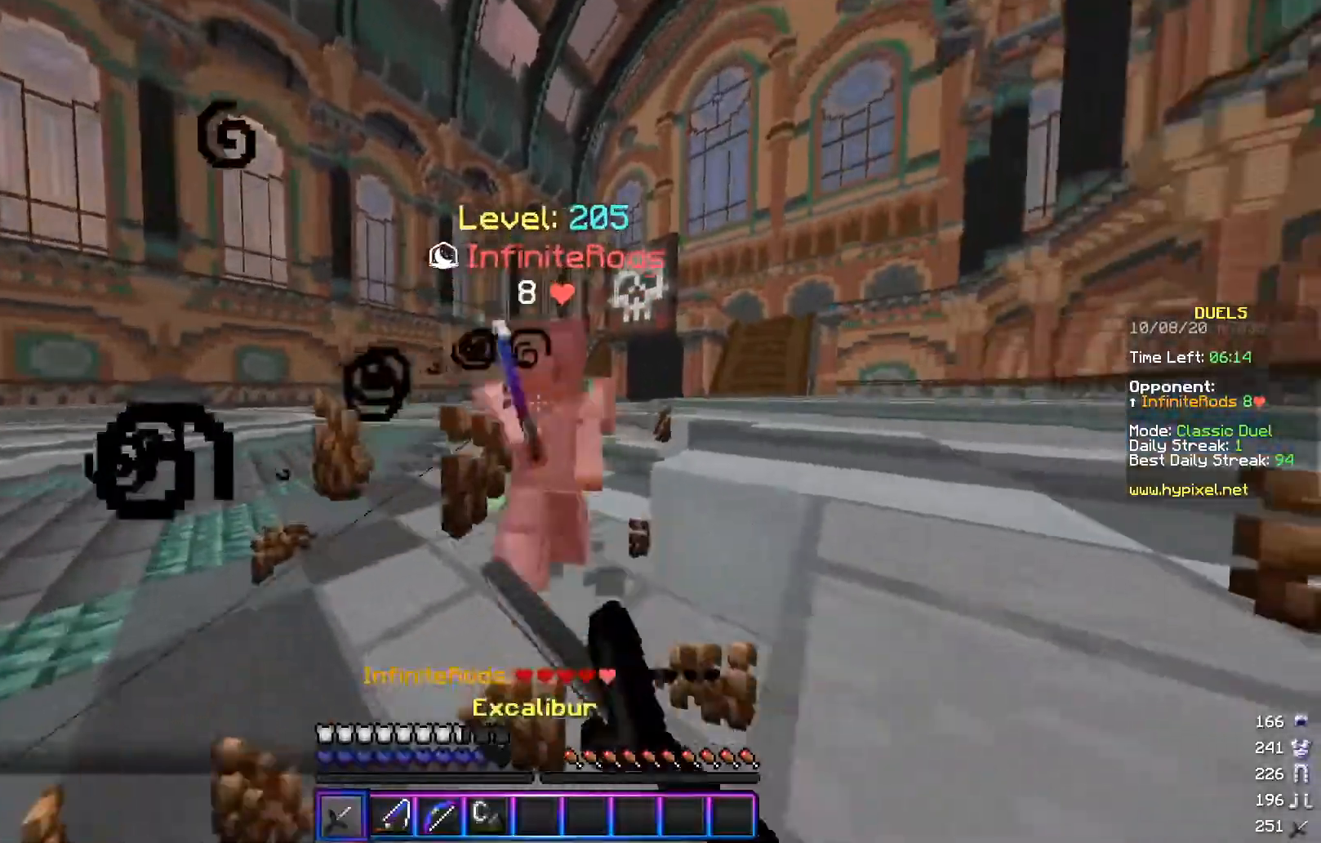
{"keys": ["a", "w"], "mouse": ["left"], "events": [[117, "w", "down"], [334, "mouse_left", "up"], [367, "mouse_left", "down"]]}
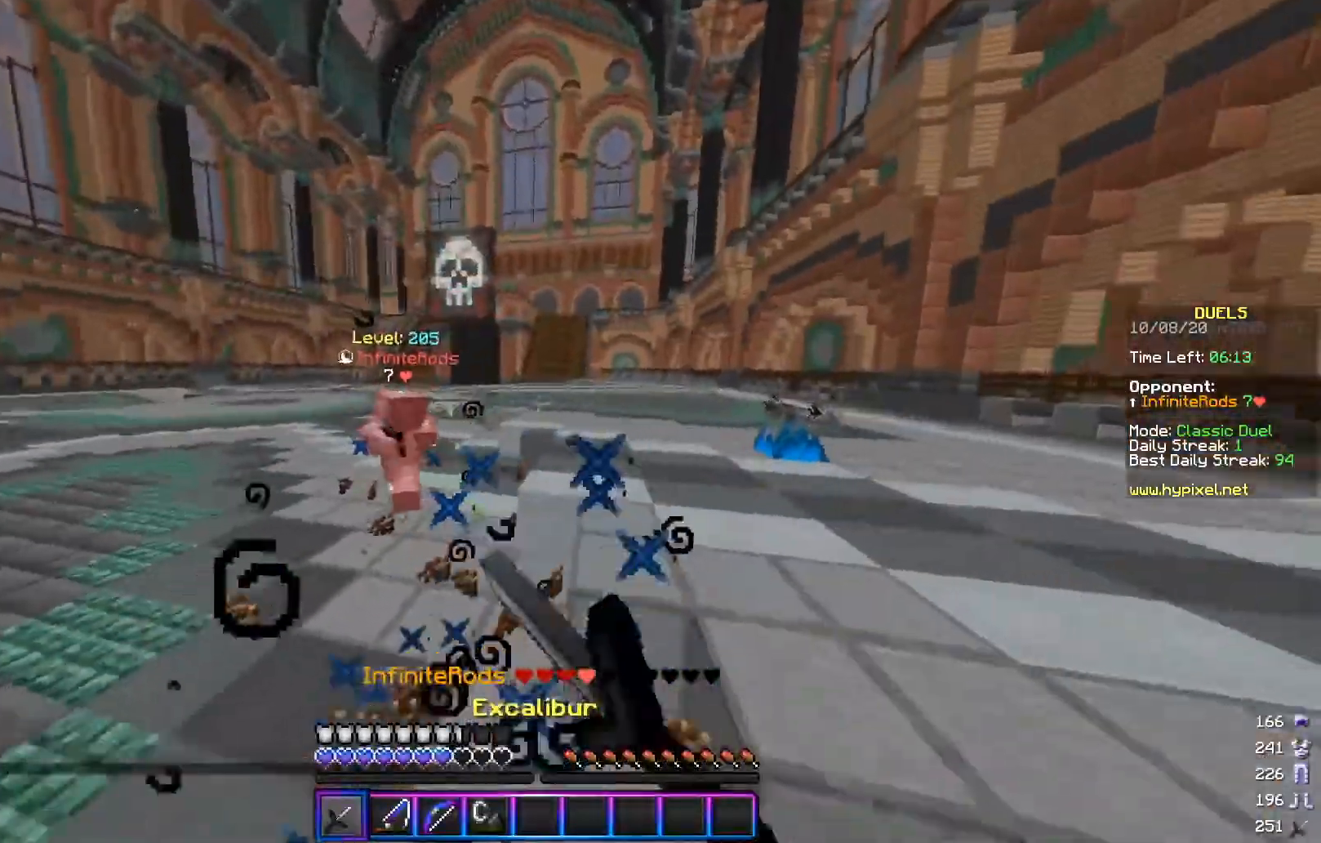
{"keys": ["a", "w"], "mouse": [], "events": [[116, "mouse_left", "up"], [150, "w", "up"], [267, "mouse_right", "down"], [433, "mouse_right", "up"], [500, "w", "down"]]}
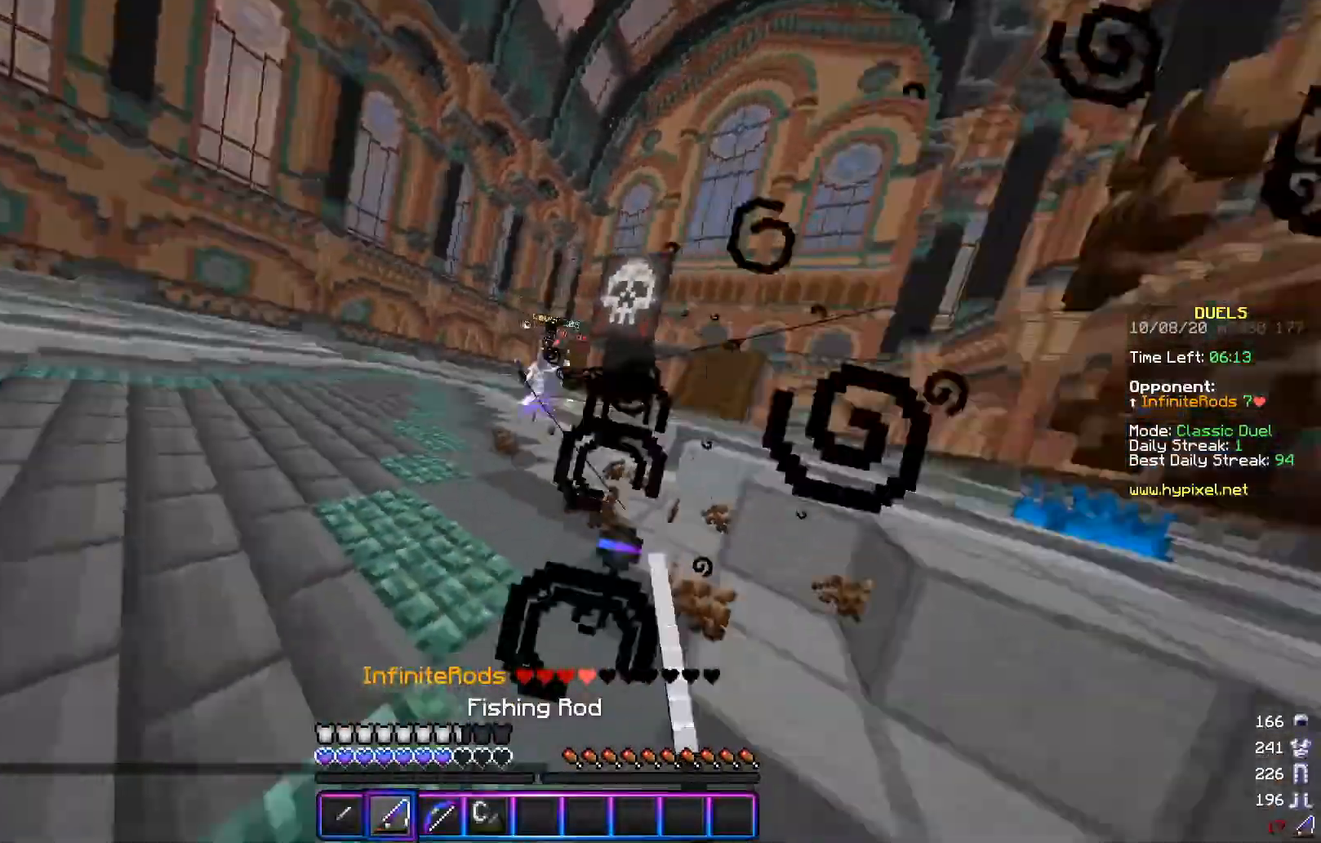
{"keys": ["a", "w"], "mouse": [], "events": [[184, "mouse_right", "down"], [184, "w", "up"], [217, "s", "down"], [317, "mouse_right", "up"], [351, "s", "up"], [467, "w", "down"]]}
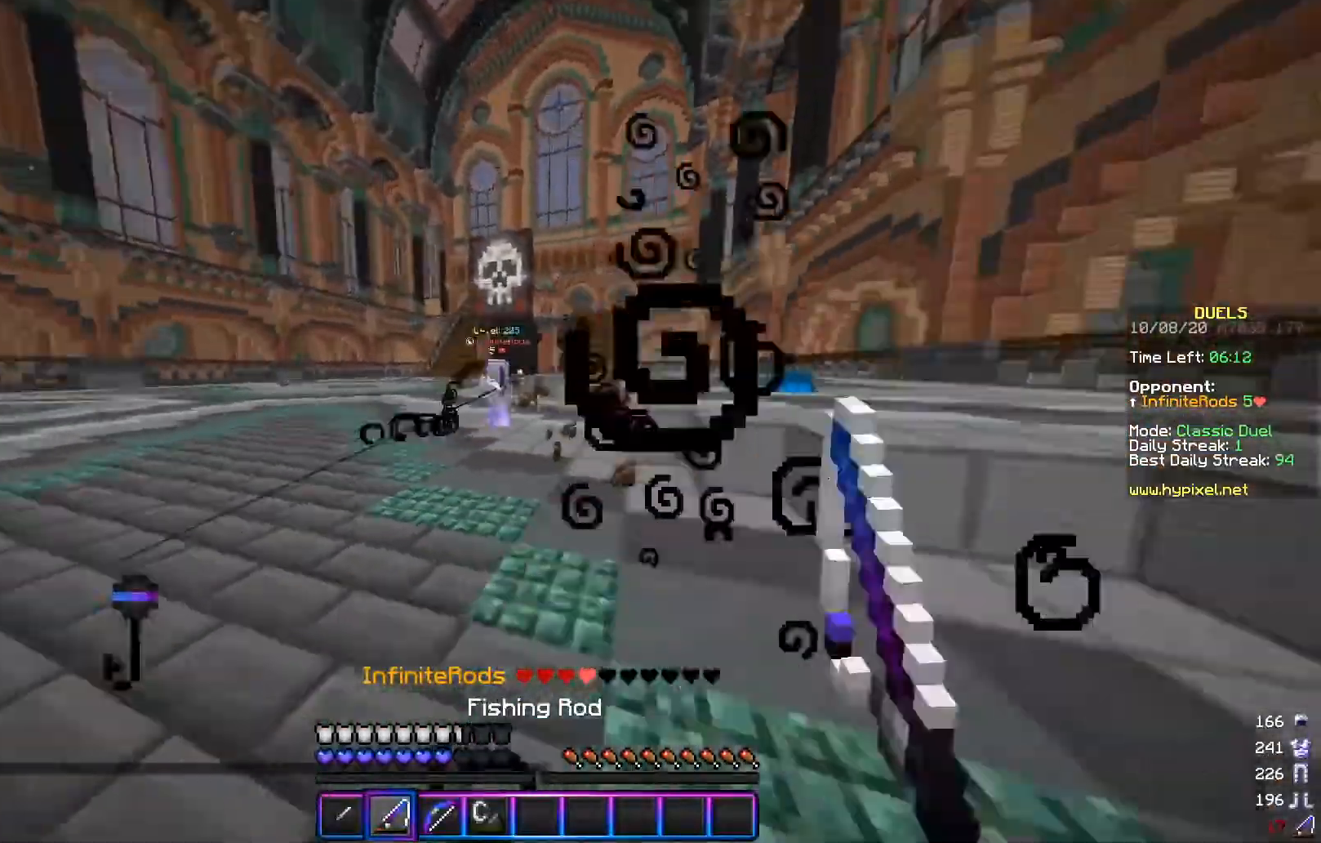
{"keys": ["d", "s"], "mouse": [], "events": [[334, "mouse_right", "down"], [334, "w", "up"], [384, "s", "down"], [434, "d", "down"], [484, "a", "up"], [484, "mouse_right", "up"]]}
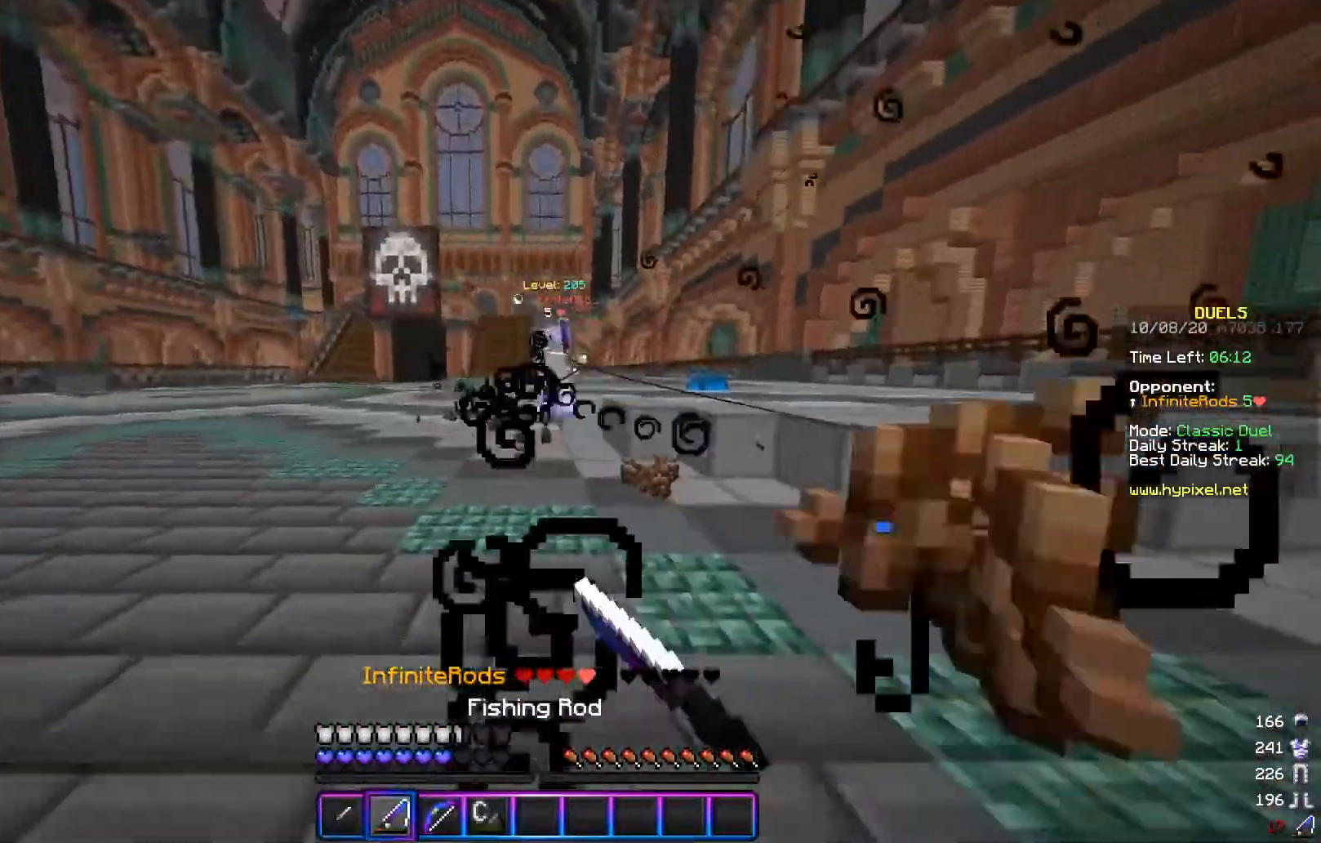
{"keys": ["d", "w"], "mouse": [], "events": [[116, "mouse_right", "down"], [216, "mouse_right", "up"], [283, "s", "up"], [283, "w", "down"], [333, "mouse_right", "down"], [467, "mouse_right", "up"]]}
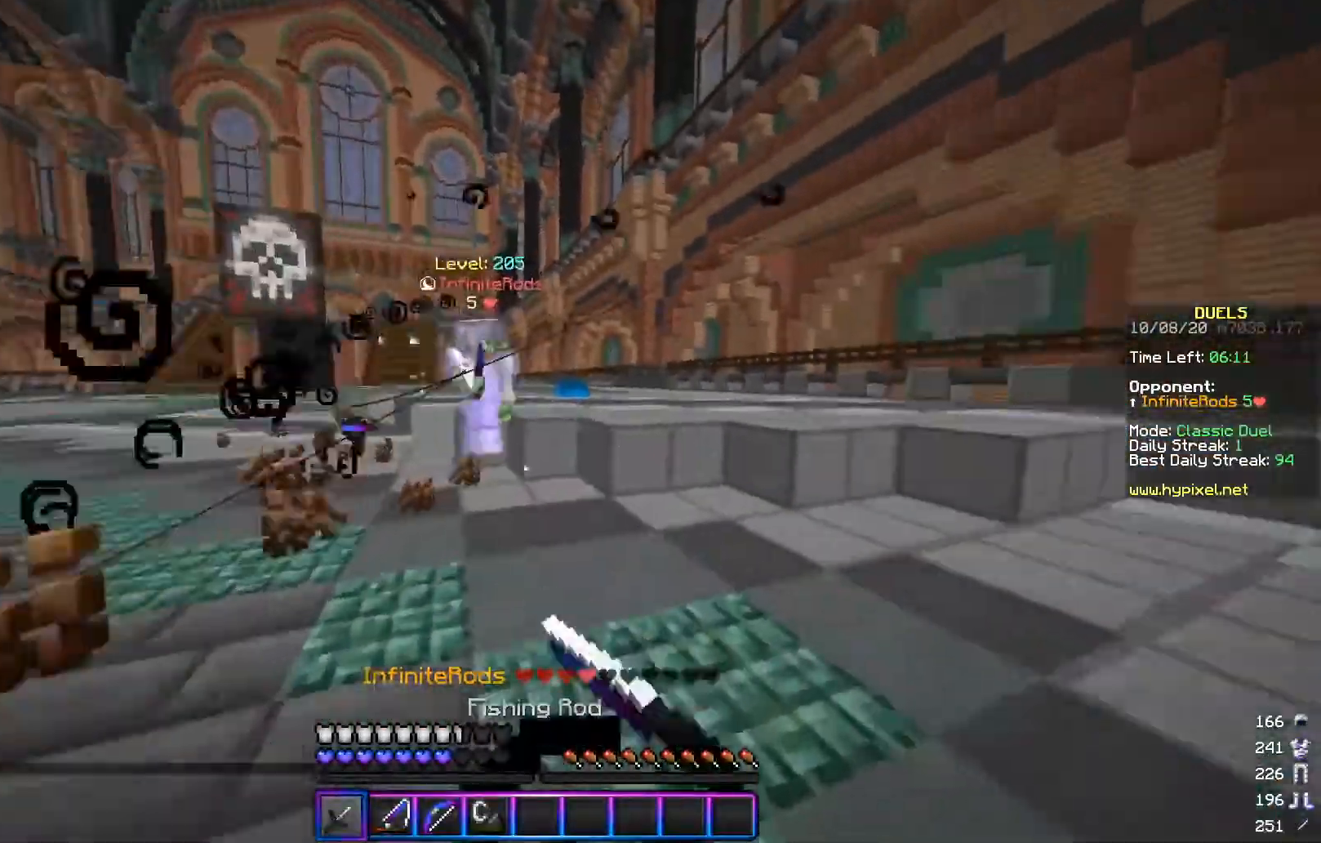
{"keys": ["d"], "mouse": [], "events": [[33, "mouse_left", "down"], [300, "mouse_left", "up"], [334, "mouse_left", "down"], [484, "mouse_left", "up"], [484, "w", "up"]]}
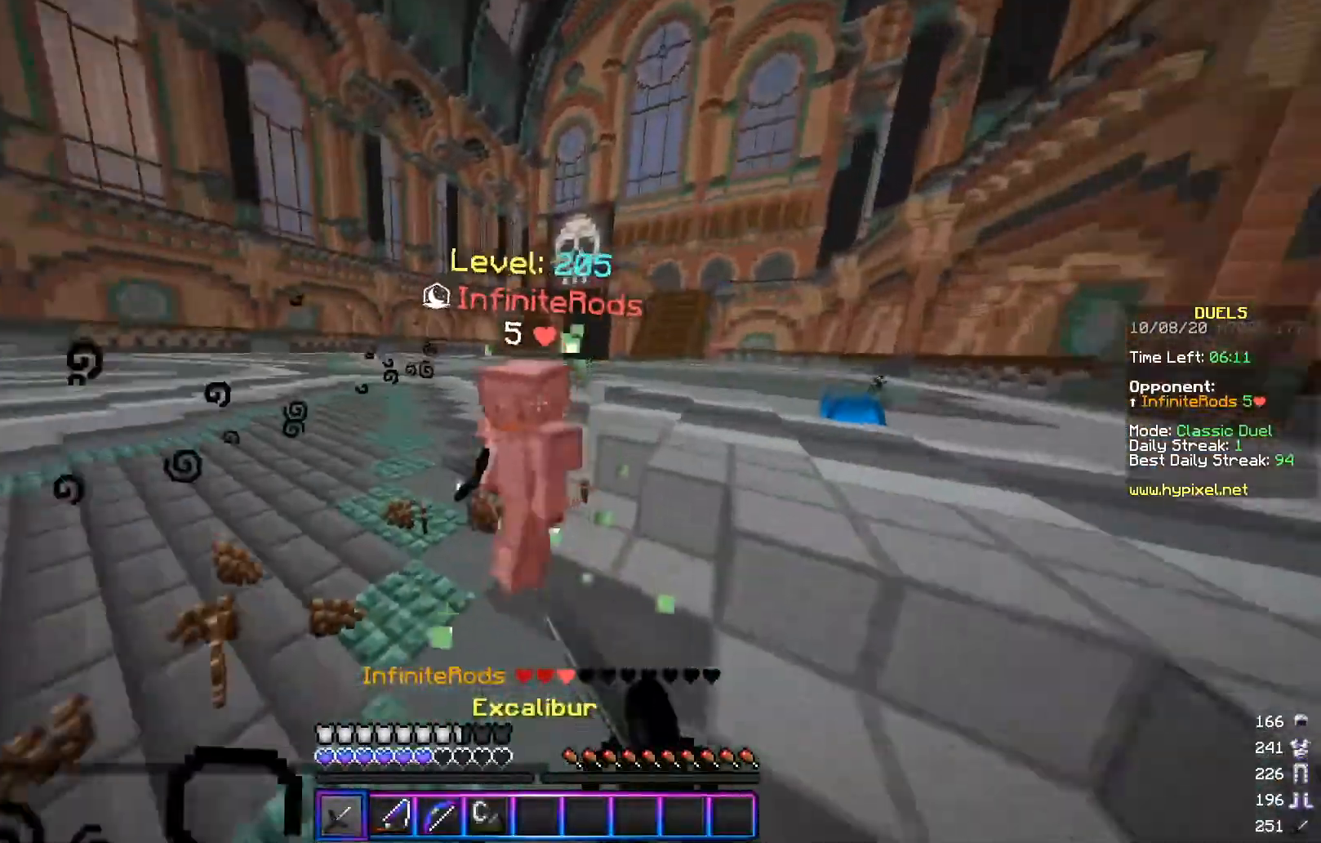
{"keys": ["d", "w"], "mouse": ["left"], "events": [[33, "mouse_left", "down"], [83, "w", "down"], [116, "mouse_left", "up"], [233, "mouse_right", "down"], [333, "mouse_right", "up"], [433, "mouse_left", "down"]]}
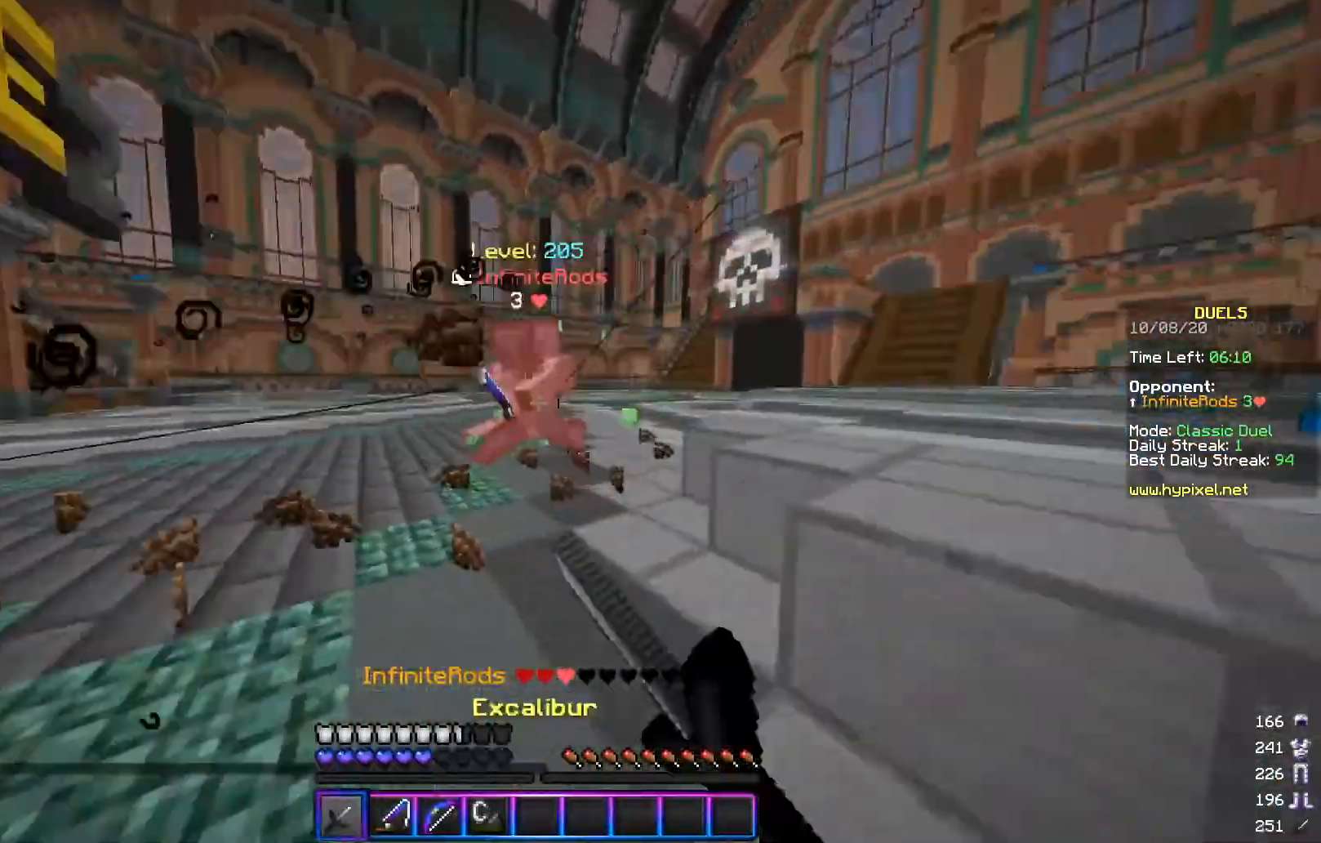
{"keys": ["a", "w"], "mouse": ["left"], "events": [[150, "a", "down"], [184, "d", "up"]]}
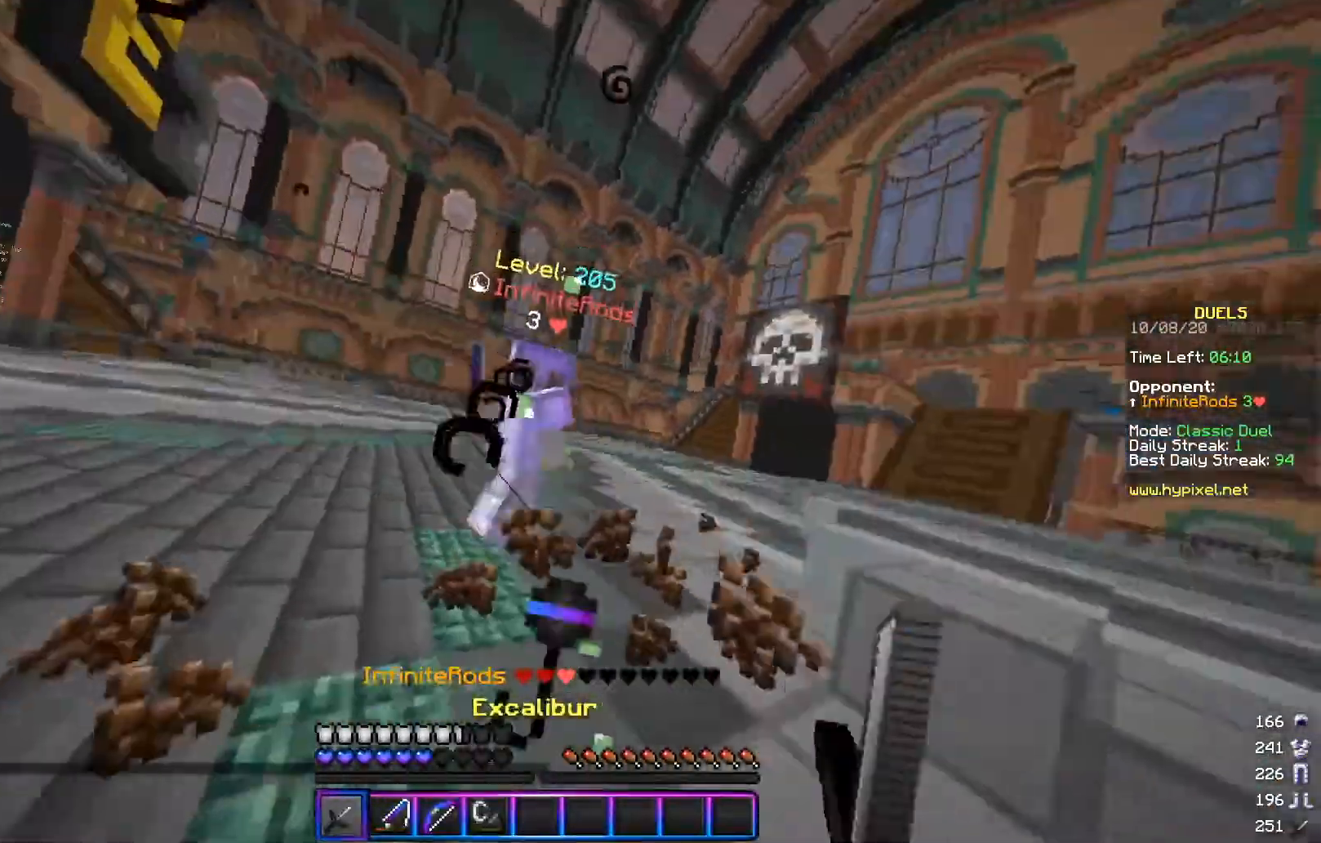
{"keys": ["a", "w"], "mouse": [], "events": [[451, "mouse_left", "up"]]}
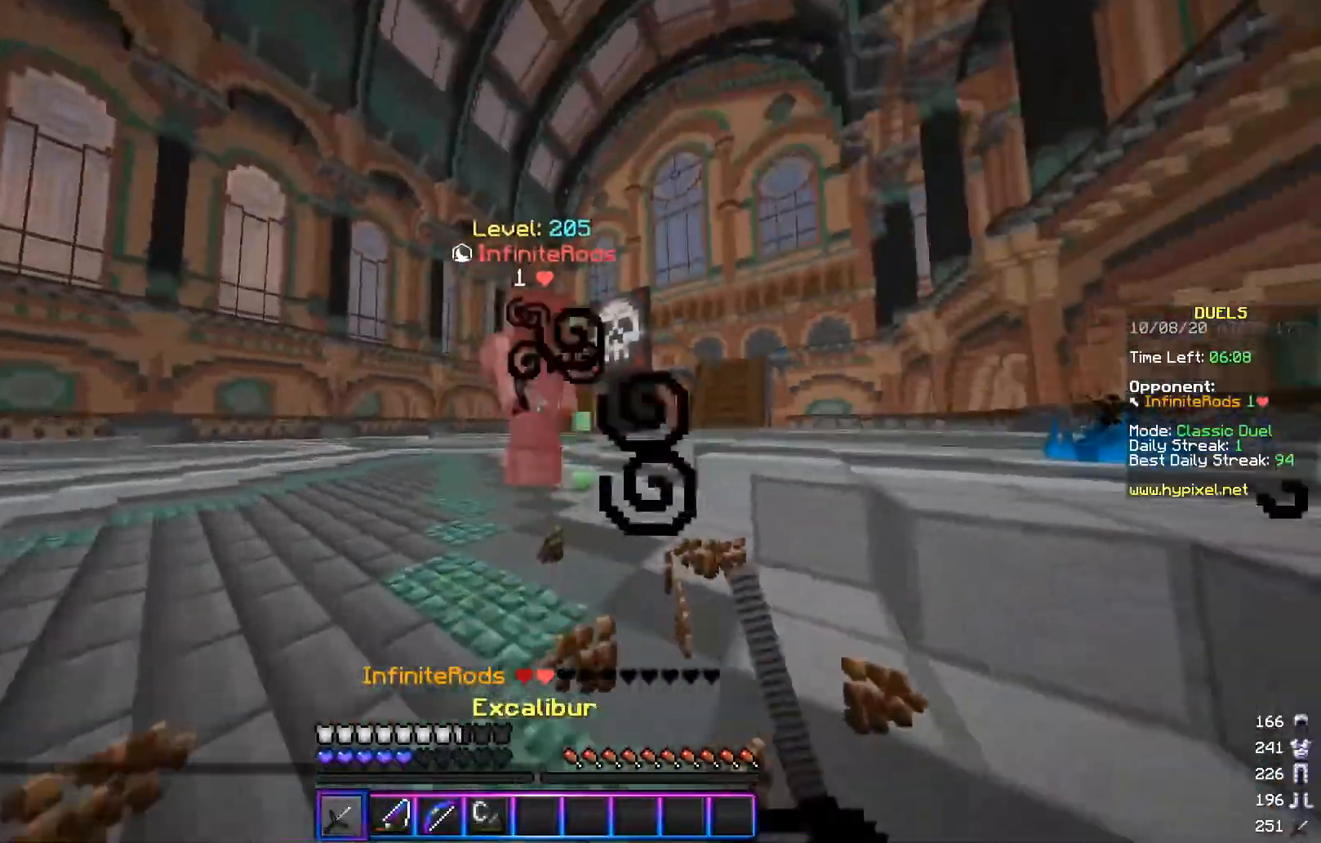
{"keys": ["a", "w"], "mouse": [], "events": [[33, "mouse_left", "down"], [133, "mouse_left", "up"], [184, "mouse_left", "down"], [450, "mouse_left", "up"]]}
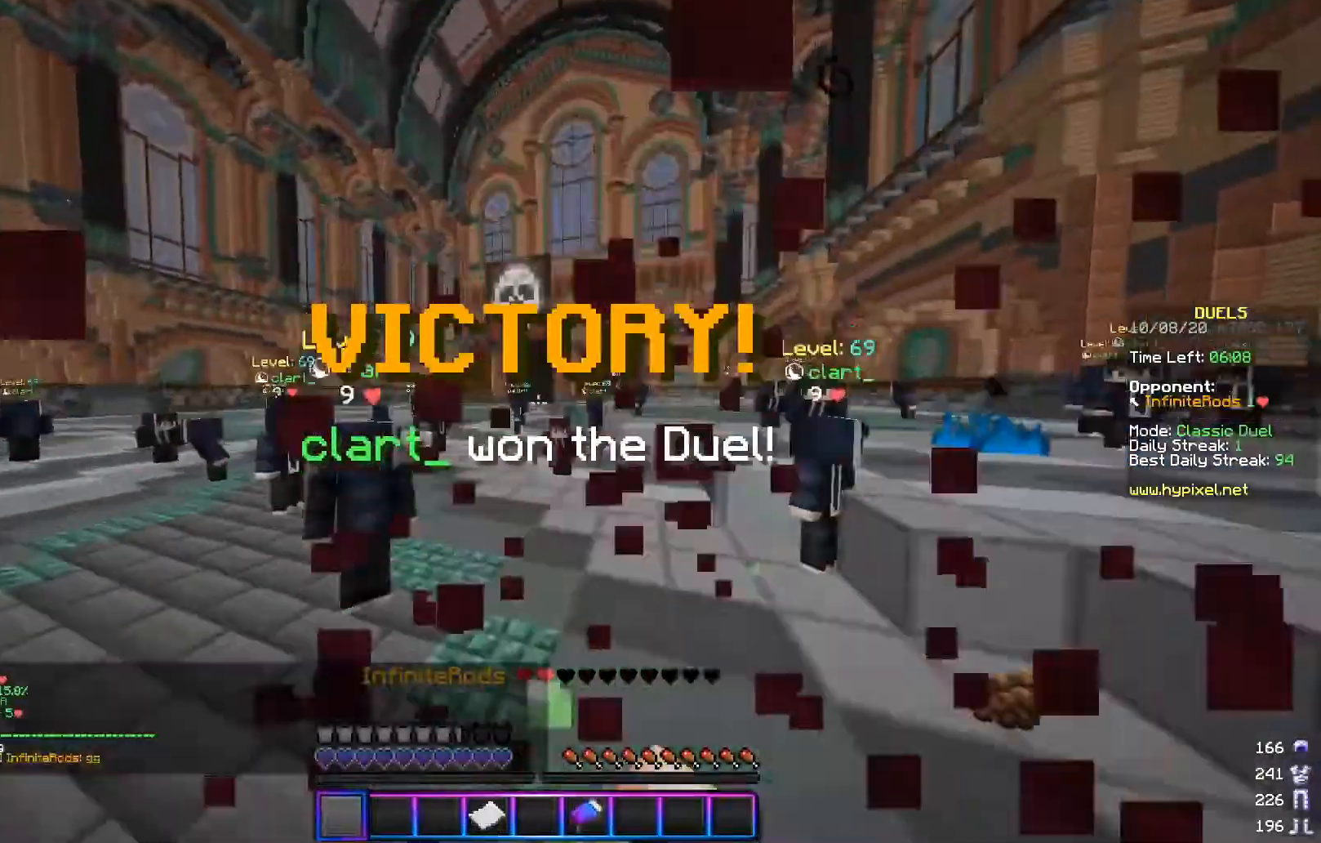
{"keys": ["a", "w"], "mouse": [], "events": []}
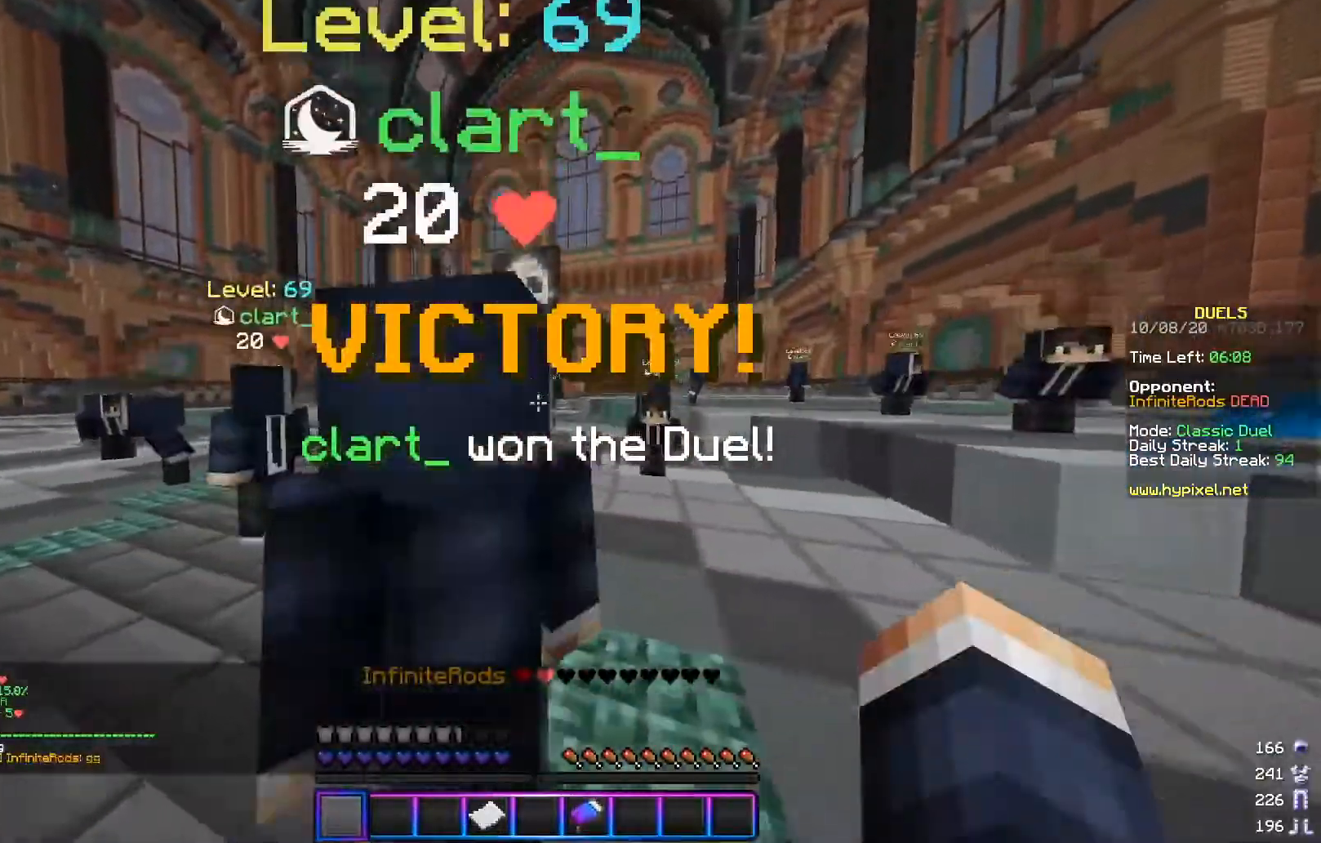
{"keys": ["a", "w"], "mouse": [], "events": []}